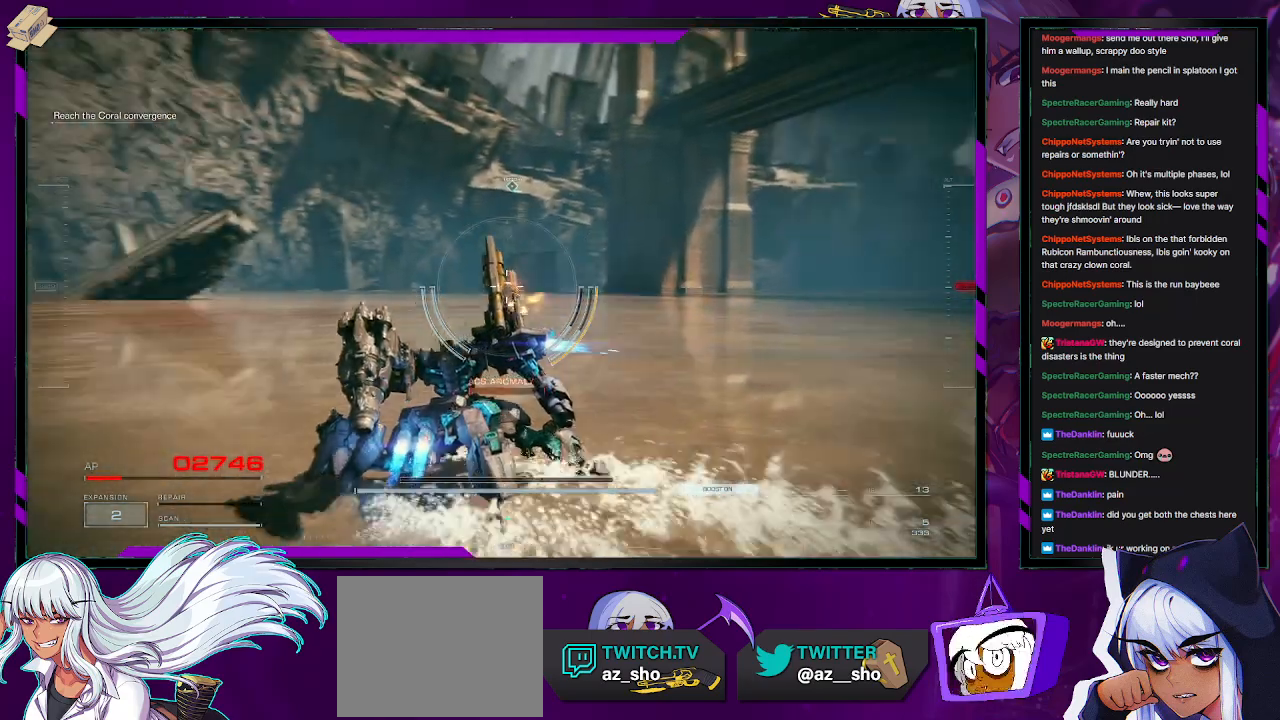
Gameplay with a controller (Xbox layout); each line is a JSON object with the inputs held at the frame after it. "events" lists button and stick changes between this image and that frame as [ms after this image, input, new state], when the widget could be followed in between.
{"buttons": ["R2"], "left_stick": "up-left", "right_stick": "center", "events": [[183, "right_stick", "center"]]}
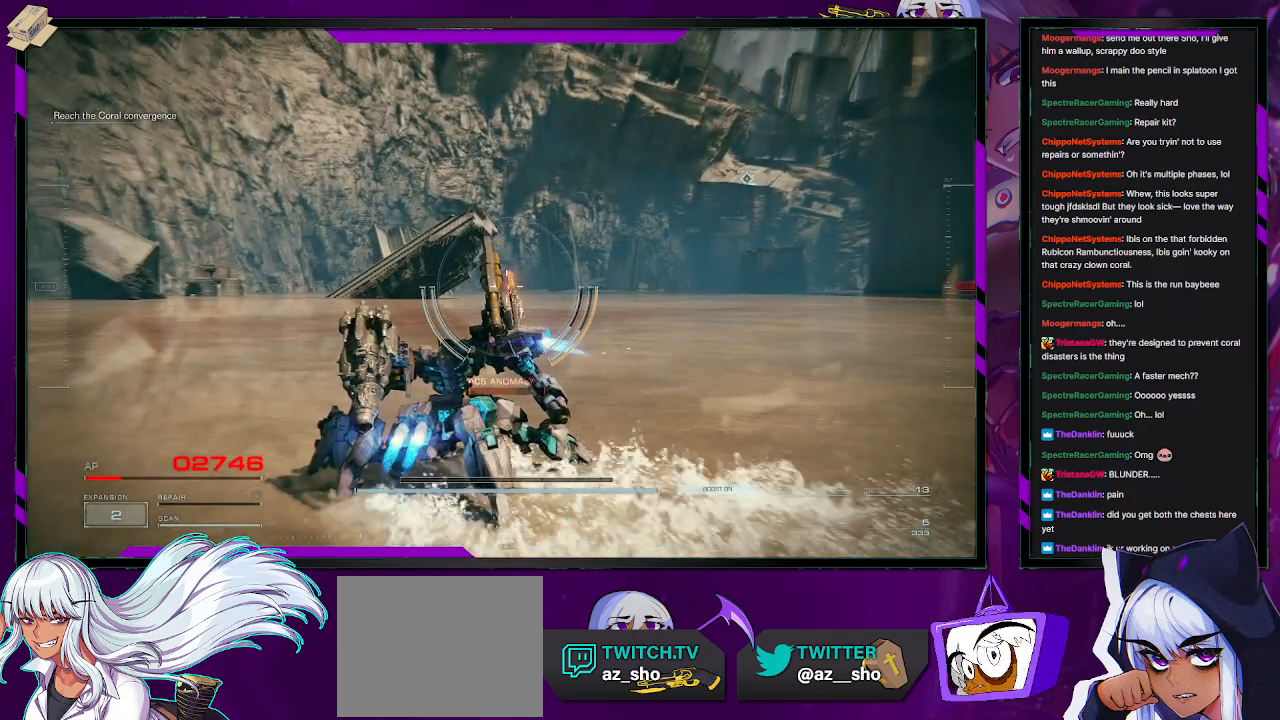
{"buttons": ["R2"], "left_stick": "up-left", "right_stick": "center", "events": []}
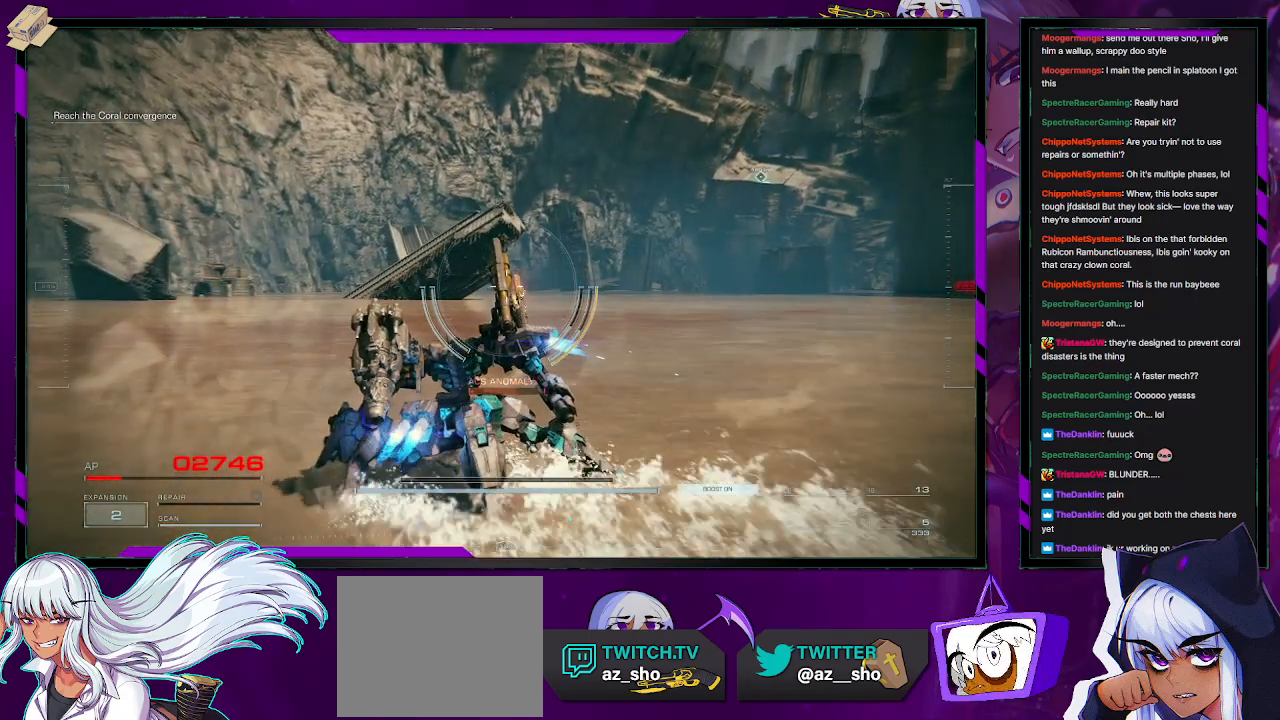
{"buttons": ["R2"], "left_stick": "up-left", "right_stick": "center", "events": []}
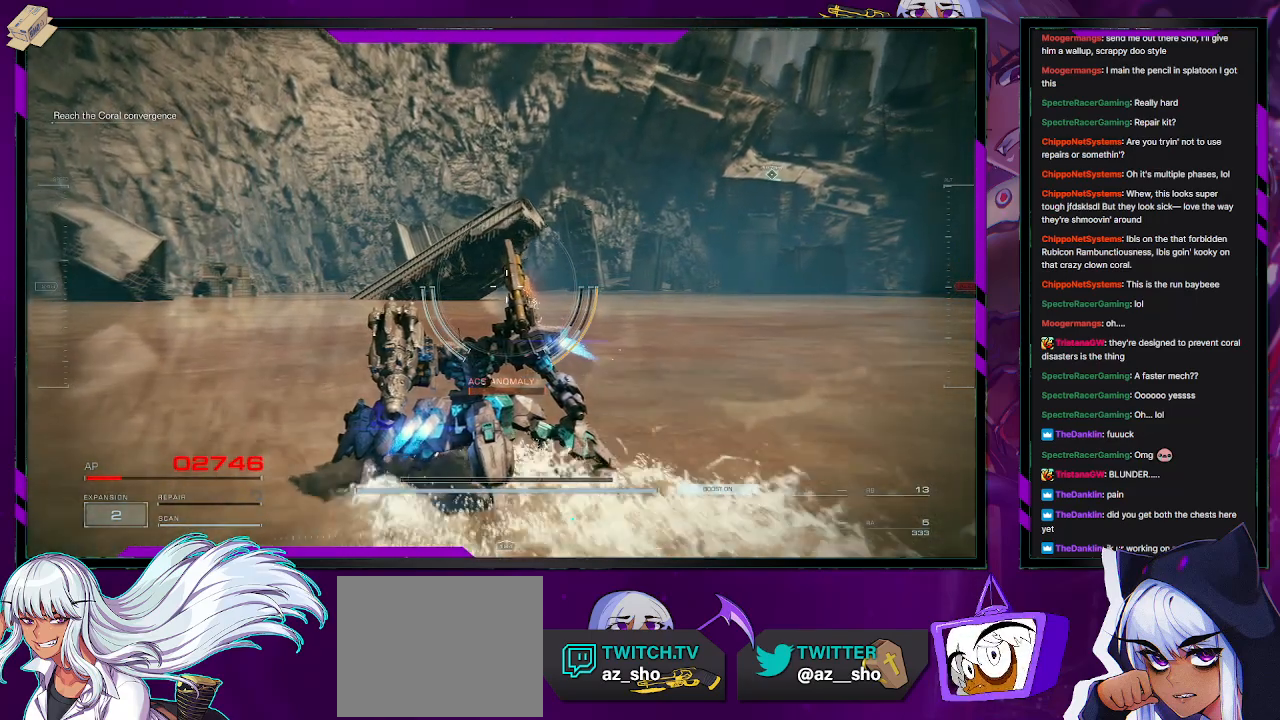
{"buttons": ["R2"], "left_stick": "up", "right_stick": "center", "events": [[100, "right_stick", "left"], [150, "right_stick", "down-left"], [233, "left_stick", "up"], [400, "right_stick", "center"]]}
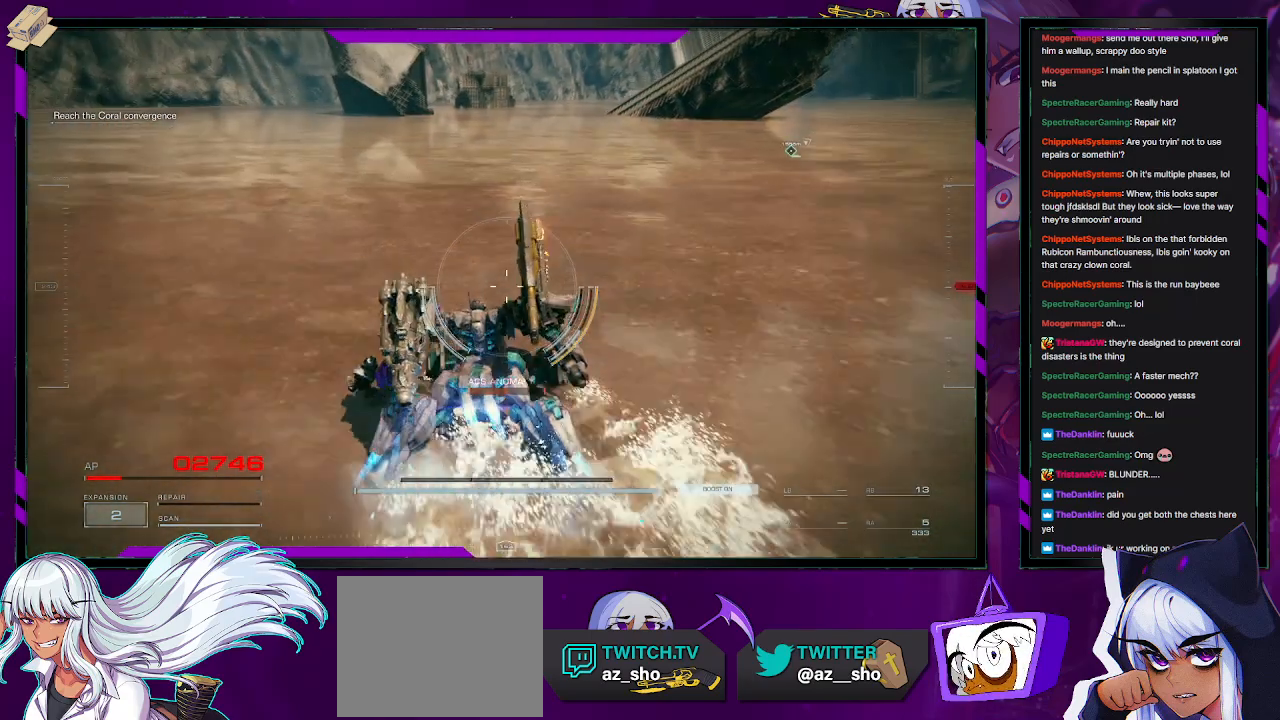
{"buttons": ["R2"], "left_stick": "up", "right_stick": "left", "events": [[367, "right_stick", "left"]]}
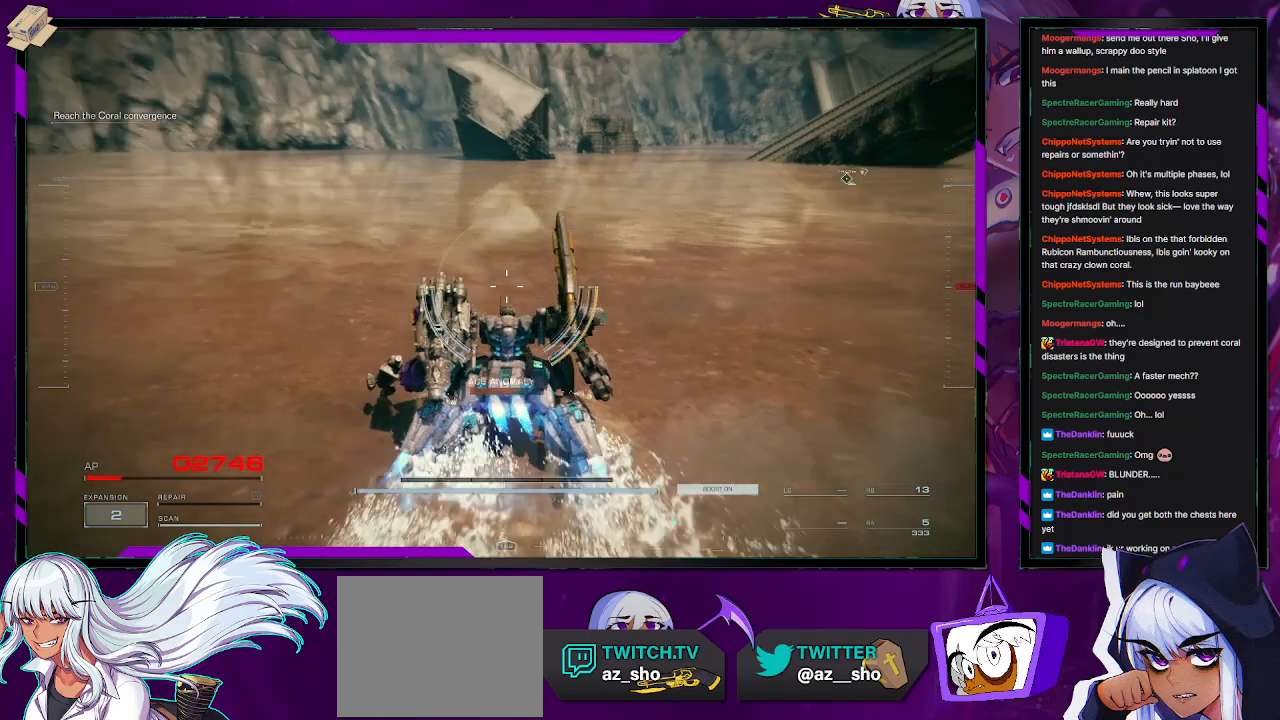
{"buttons": ["R2"], "left_stick": "up", "right_stick": "center", "events": [[100, "right_stick", "center"]]}
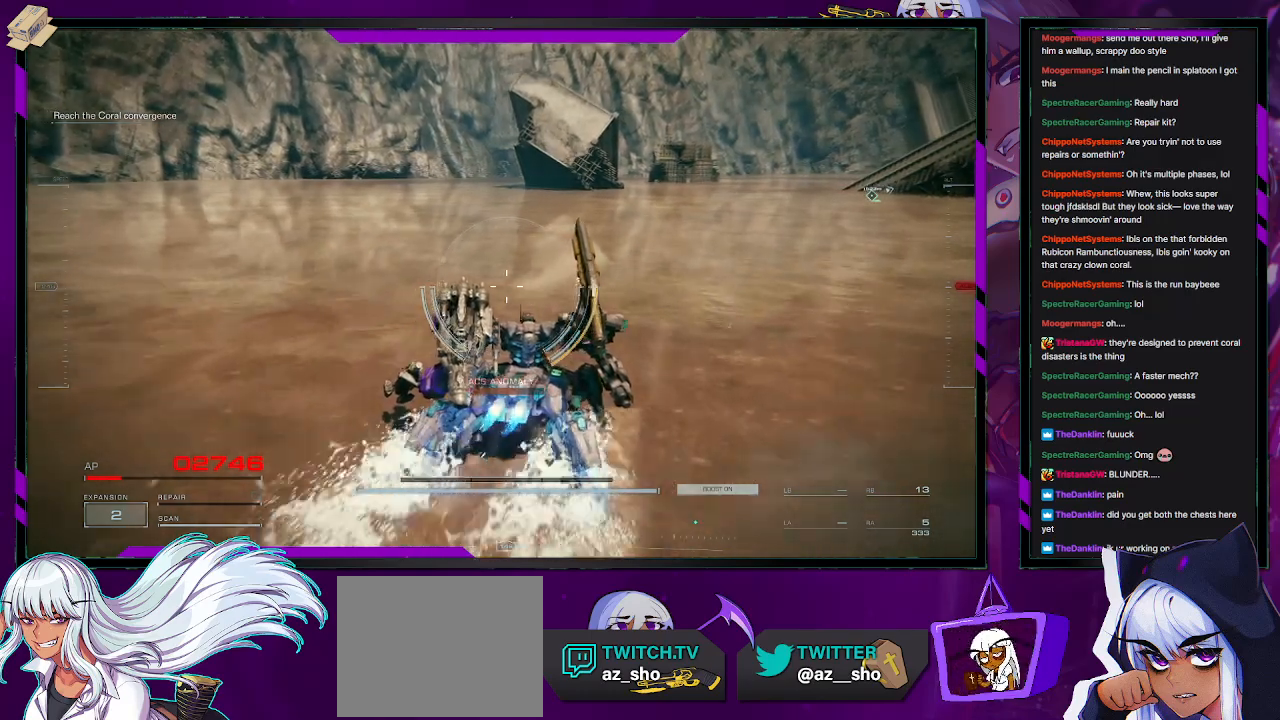
{"buttons": ["R2"], "left_stick": "up", "right_stick": "center", "events": [[133, "right_stick", "right"], [350, "right_stick", "center"]]}
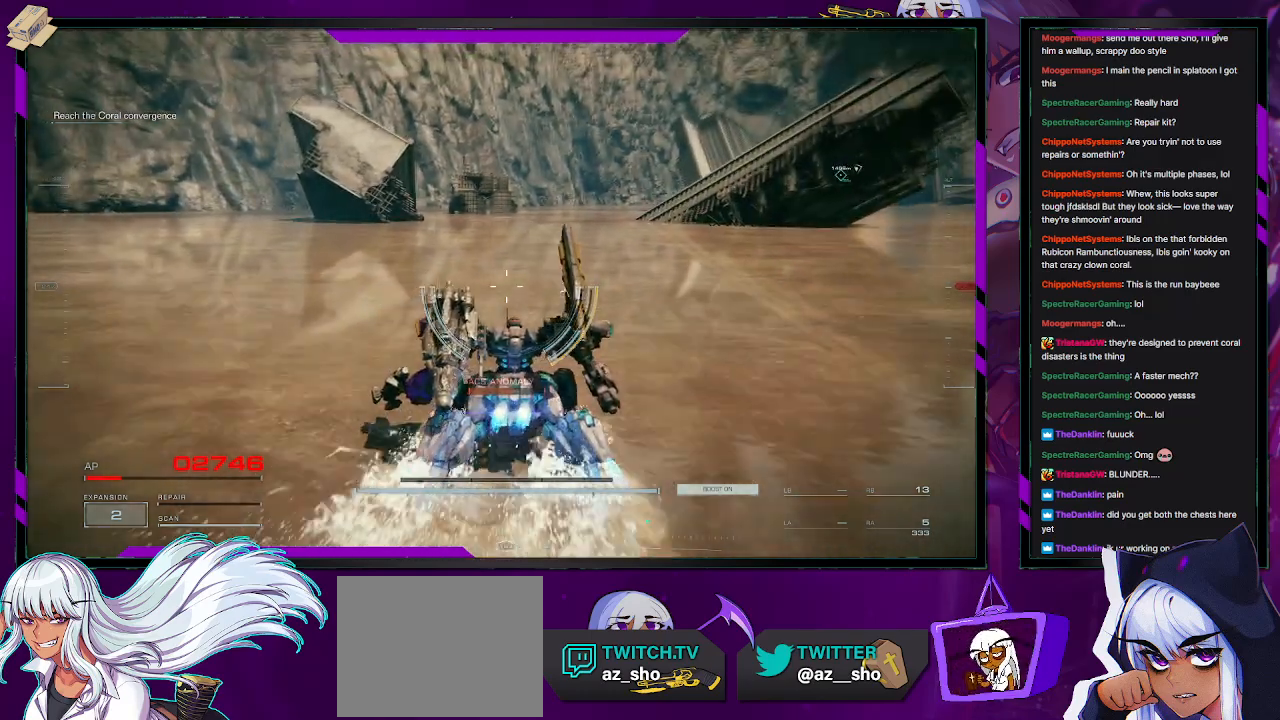
{"buttons": ["R2"], "left_stick": "up", "right_stick": "center", "events": []}
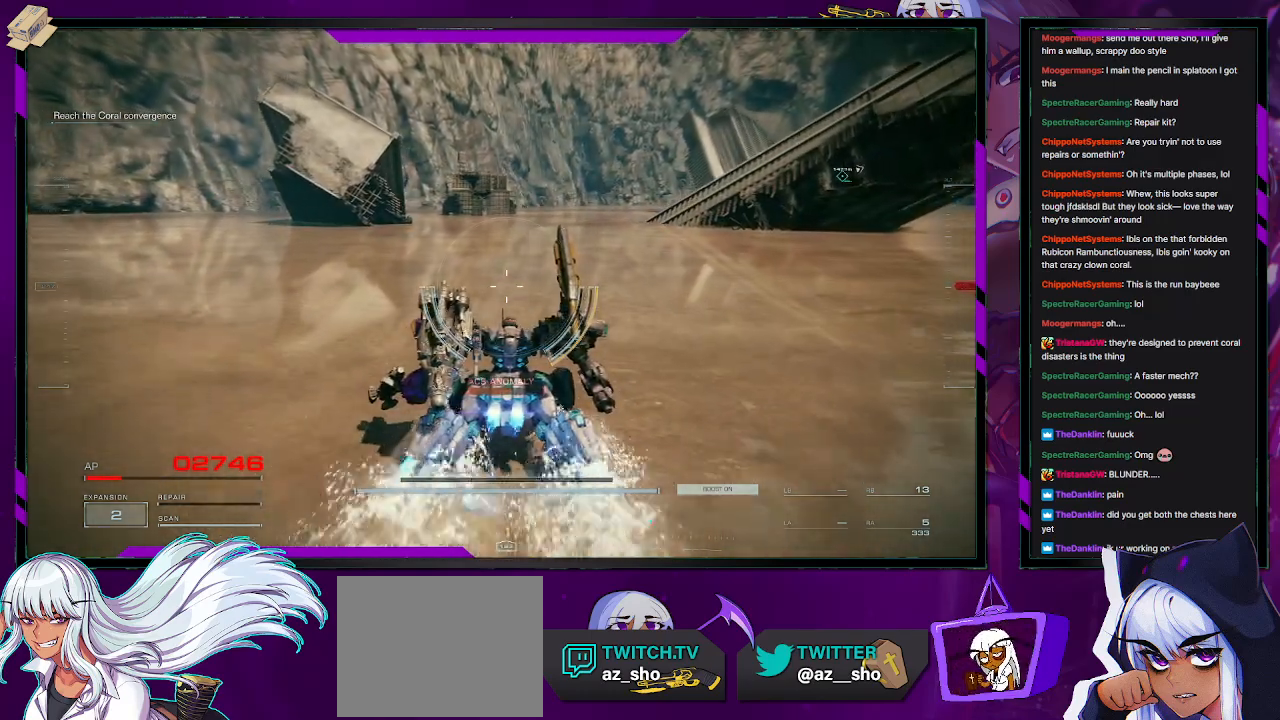
{"buttons": ["R2"], "left_stick": "up", "right_stick": "center", "events": [[150, "right_stick", "right"], [367, "right_stick", "center"]]}
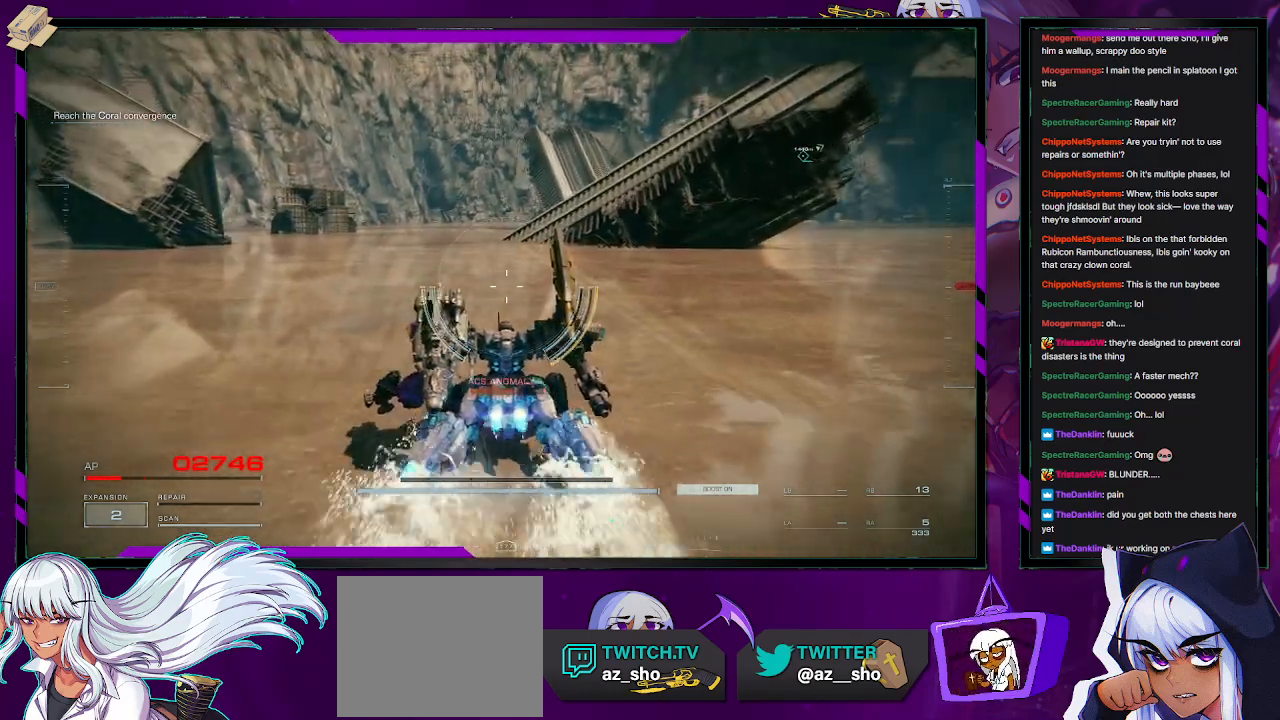
{"buttons": ["R2"], "left_stick": "up-left", "right_stick": "center", "events": [[17, "left_stick", "up-left"]]}
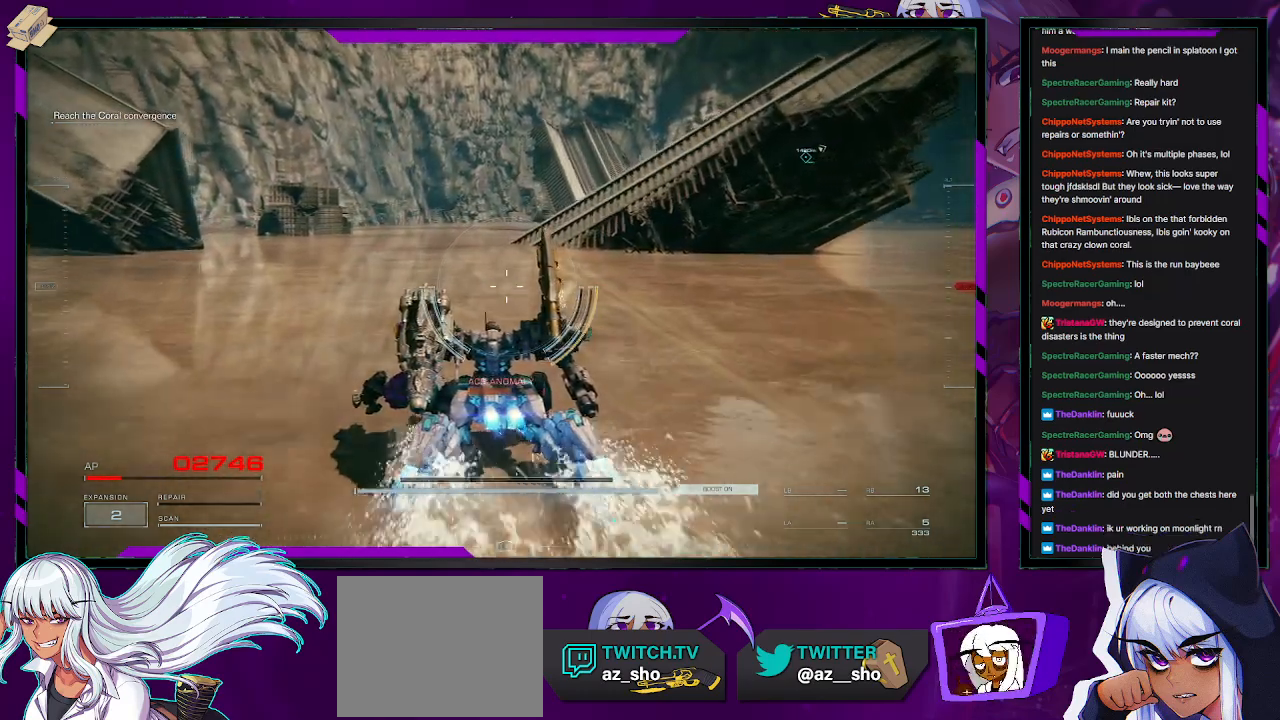
{"buttons": ["R2"], "left_stick": "up-left", "right_stick": "center", "events": []}
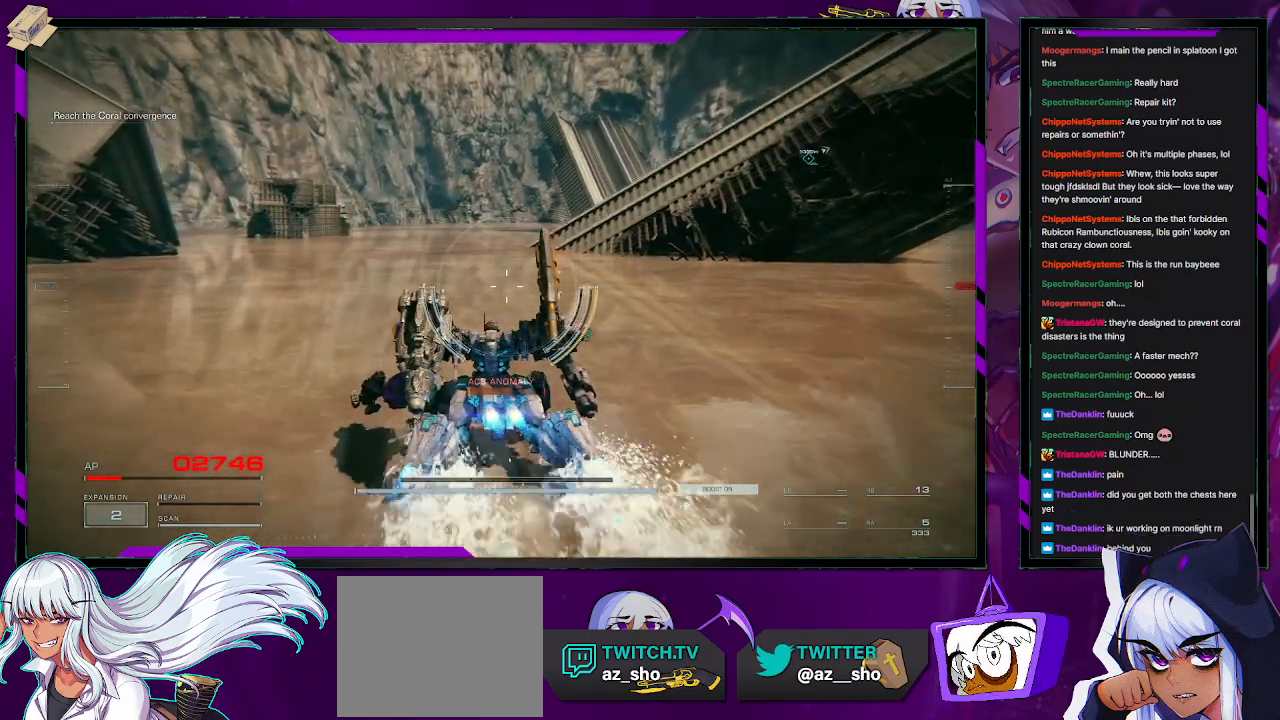
{"buttons": ["R2"], "left_stick": "up-left", "right_stick": "right", "events": [[250, "right_stick", "right"]]}
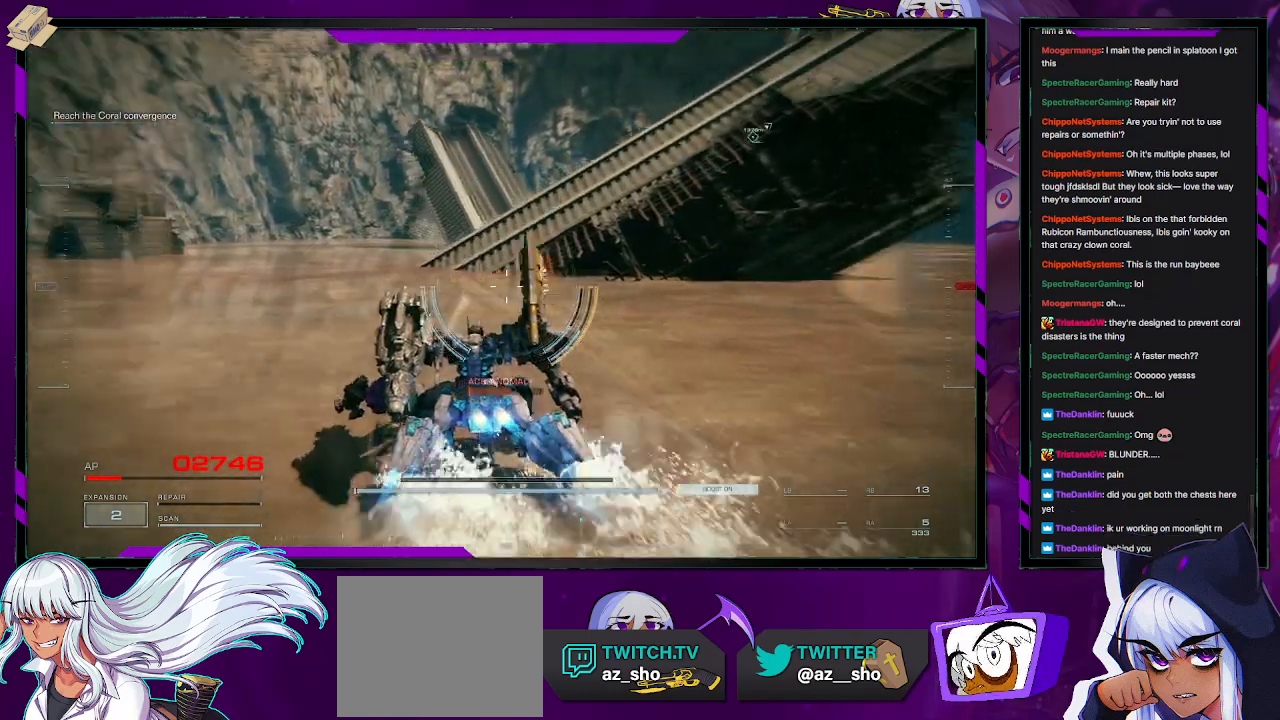
{"buttons": ["R2"], "left_stick": "up-left", "right_stick": "center", "events": [[183, "right_stick", "center"]]}
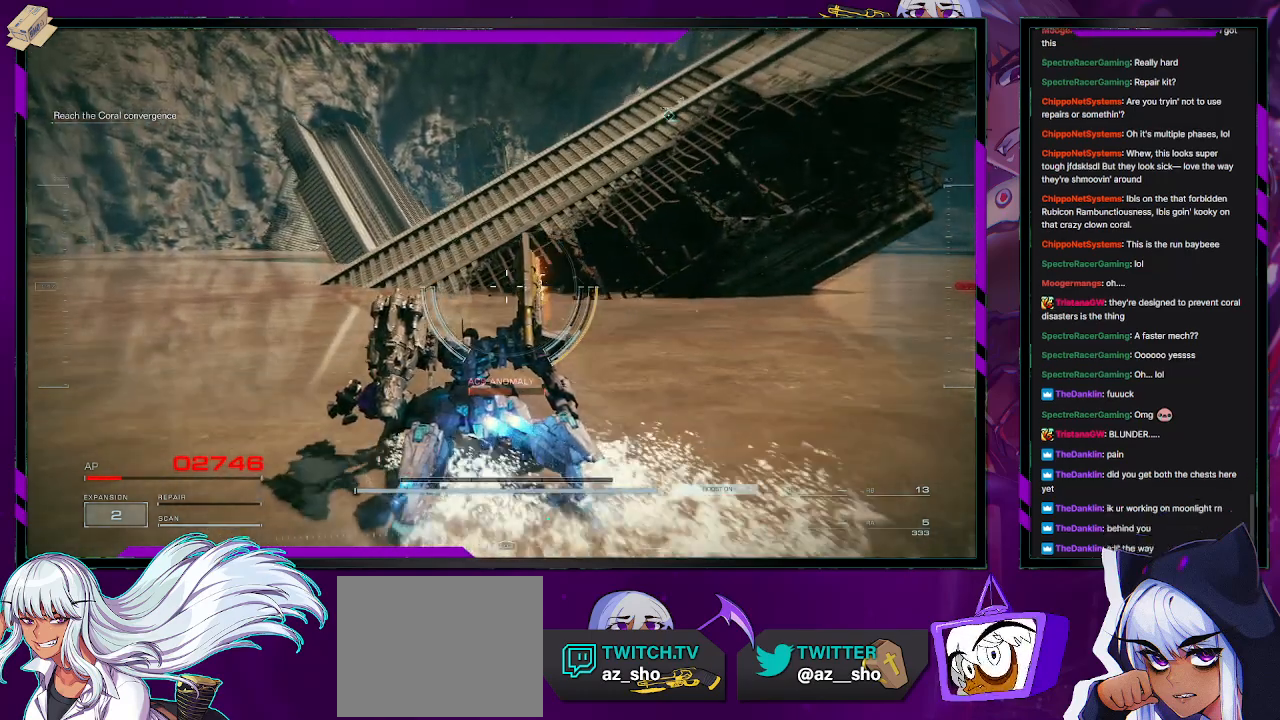
{"buttons": ["R2"], "left_stick": "up-left", "right_stick": "center", "events": [[67, "right_stick", "right"], [300, "right_stick", "center"]]}
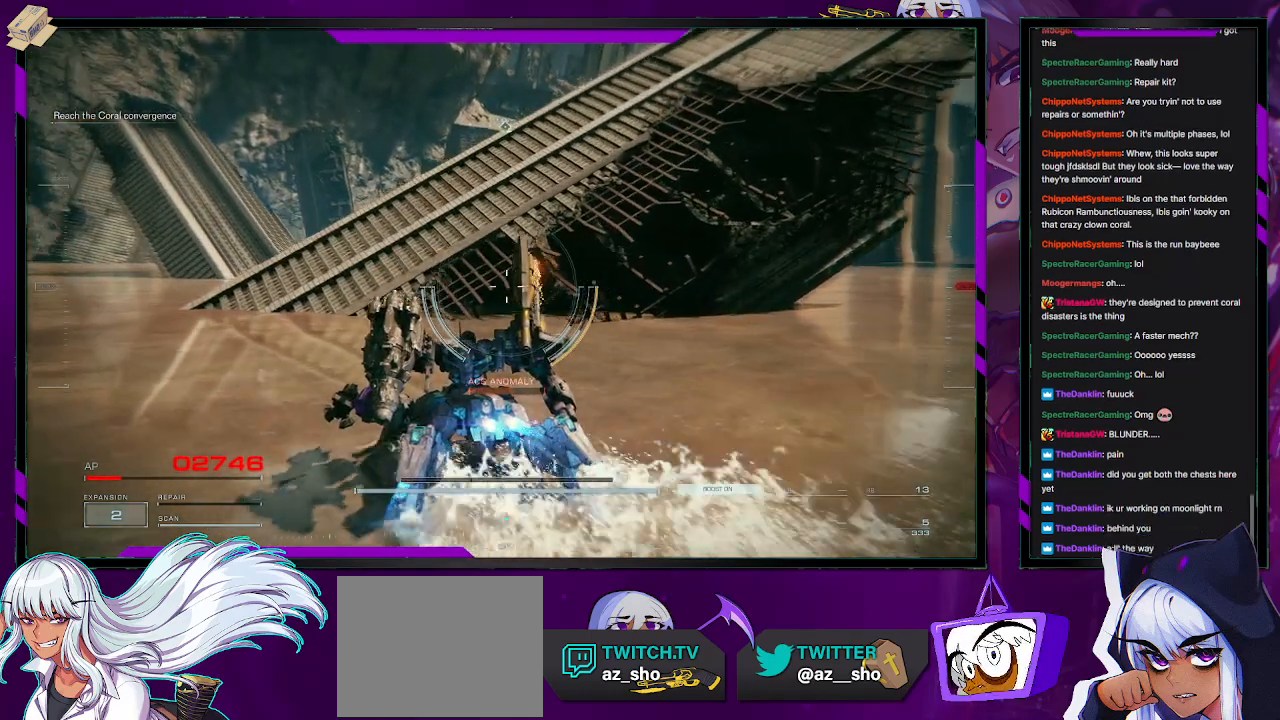
{"buttons": ["R2"], "left_stick": "up-left", "right_stick": "center", "events": []}
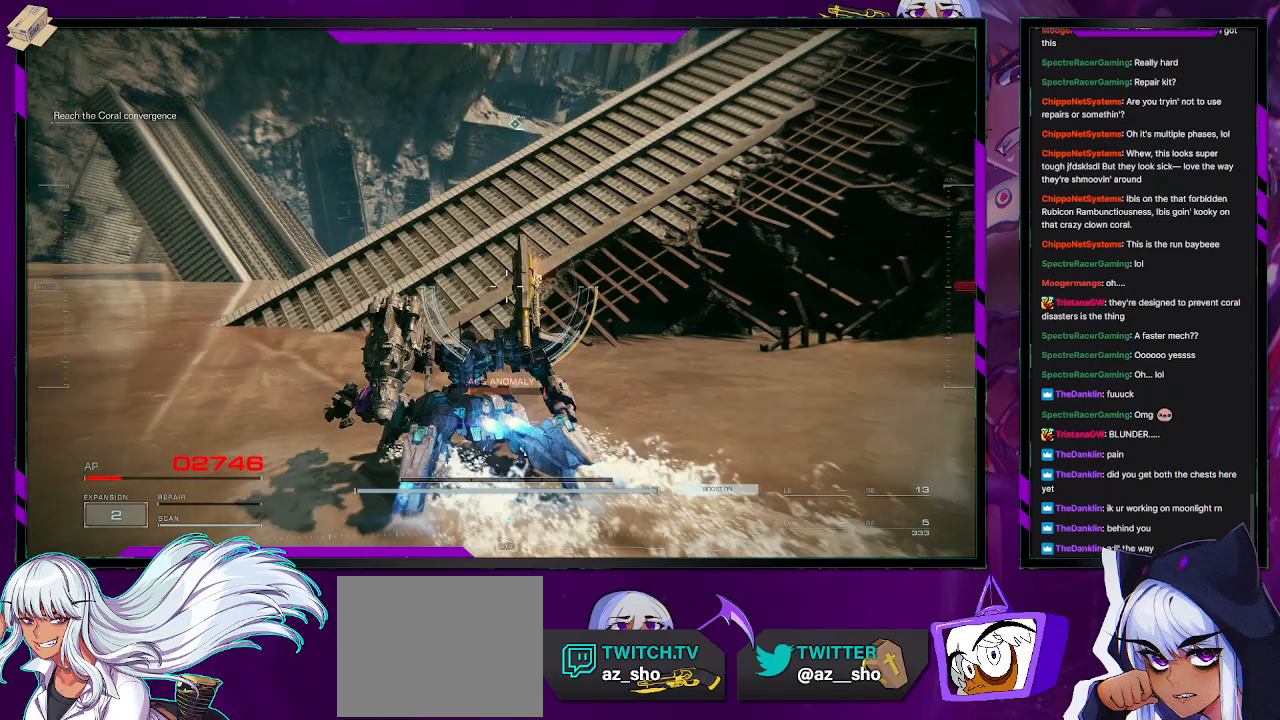
{"buttons": ["R2"], "left_stick": "up-left", "right_stick": "center", "events": [[33, "right_stick", "right"], [300, "right_stick", "center"]]}
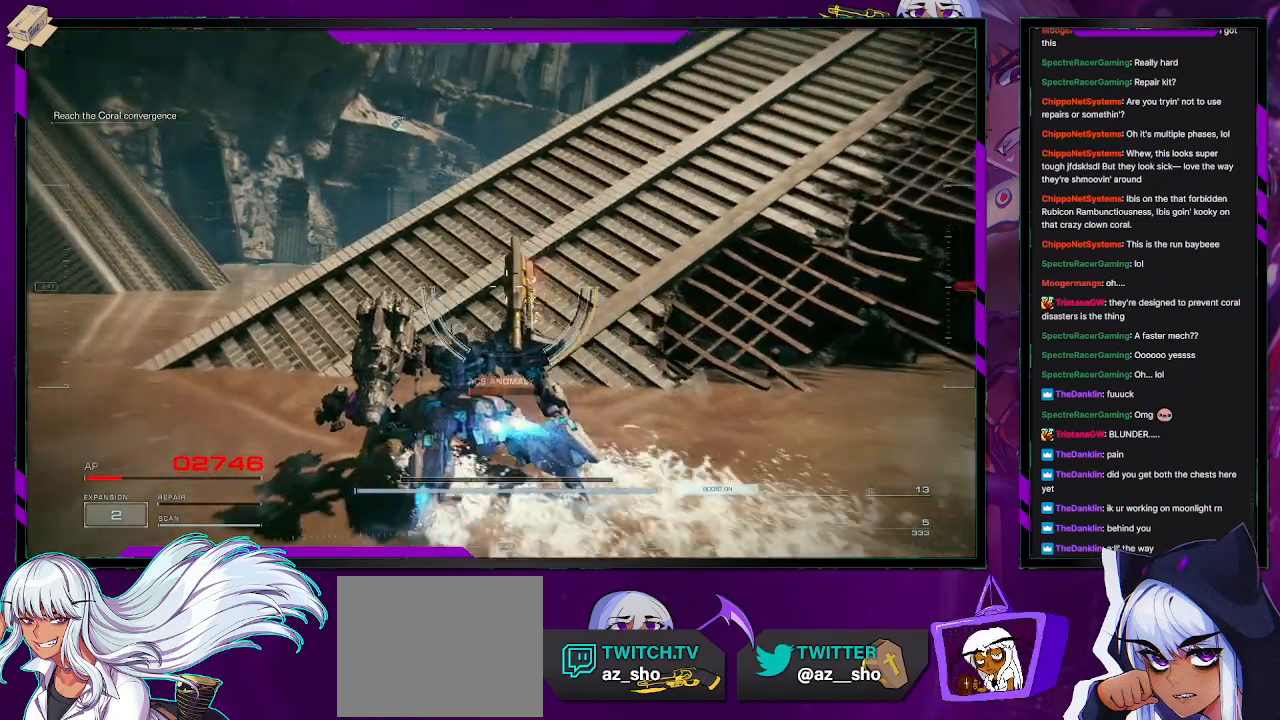
{"buttons": ["R2"], "left_stick": "up-left", "right_stick": "down-right", "events": [[500, "right_stick", "down-right"]]}
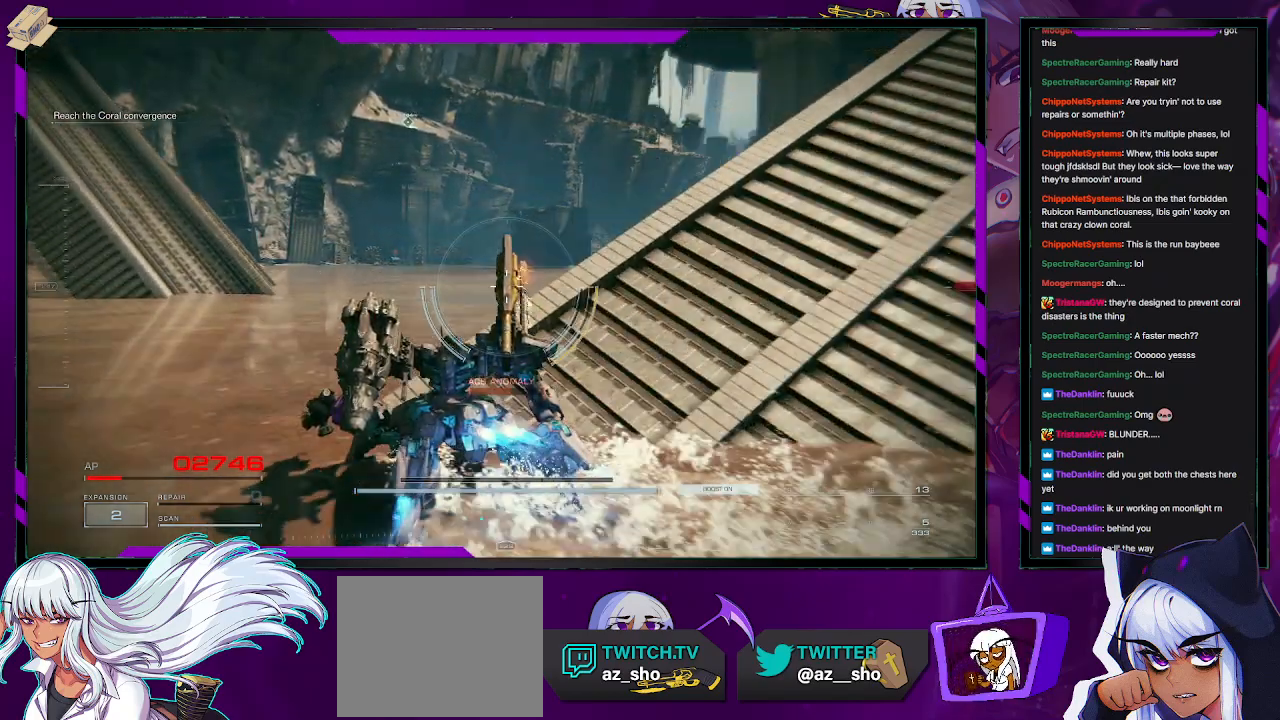
{"buttons": ["R2"], "left_stick": "up-left", "right_stick": "center", "events": [[50, "right_stick", "down"], [217, "right_stick", "center"]]}
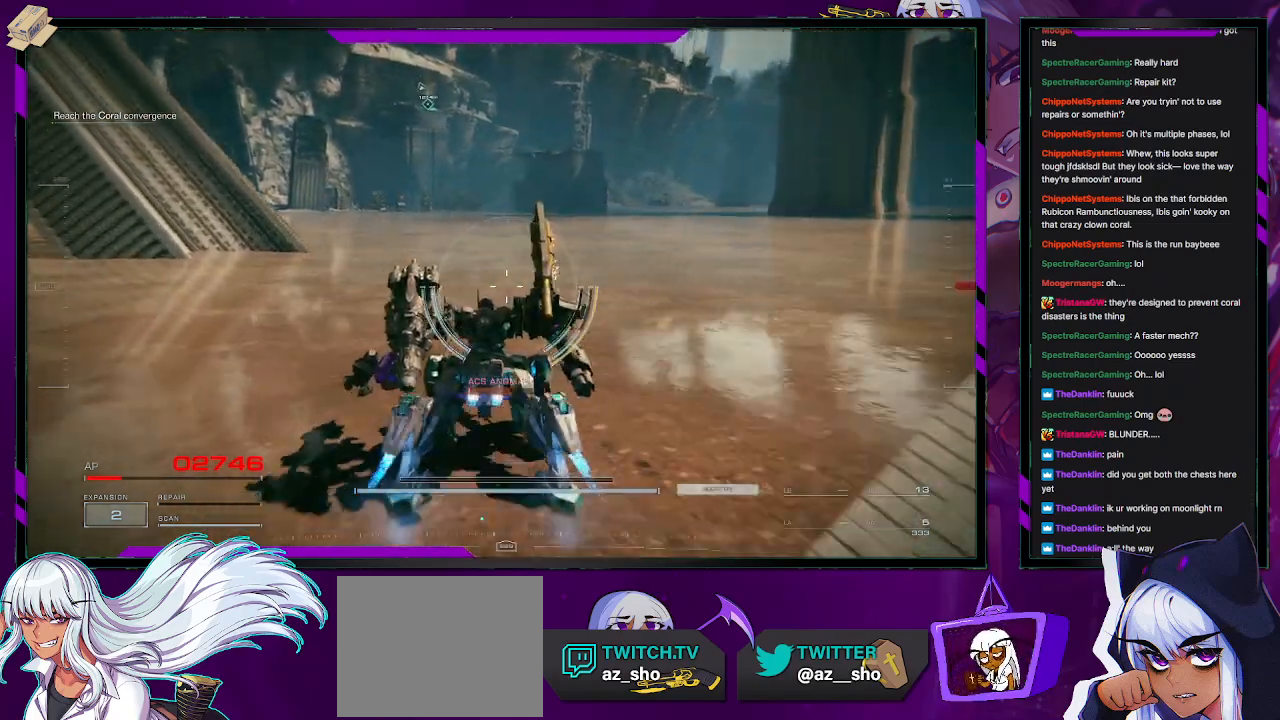
{"buttons": ["R2"], "left_stick": "up-left", "right_stick": "center", "events": []}
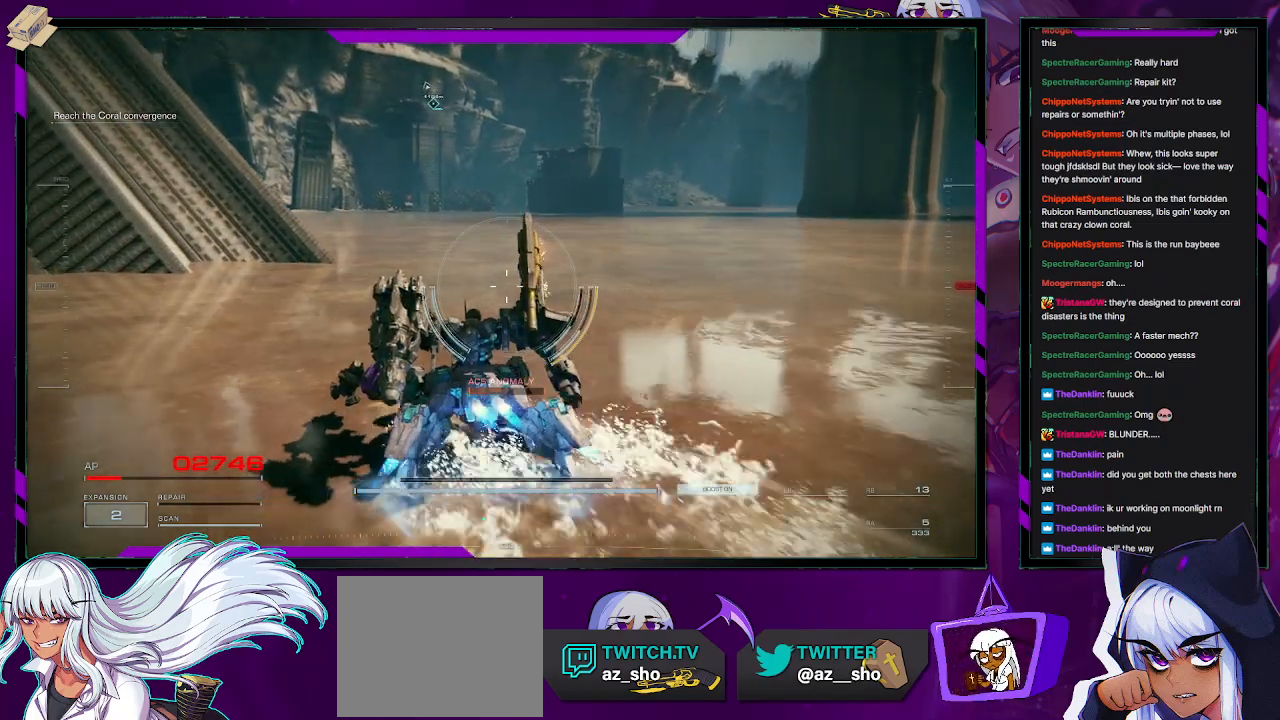
{"buttons": ["R2"], "left_stick": "up", "right_stick": "center", "events": [[17, "left_stick", "up"], [33, "right_stick", "left"], [183, "right_stick", "center"]]}
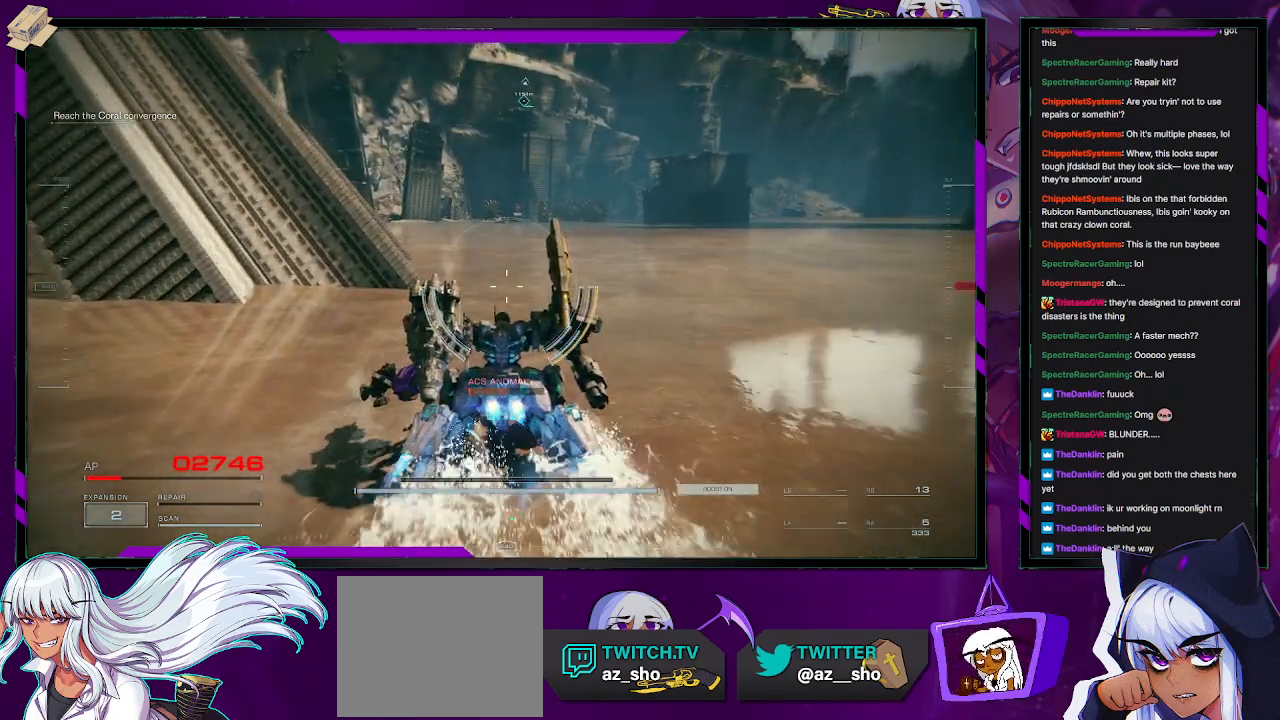
{"buttons": ["R2"], "left_stick": "up", "right_stick": "center", "events": []}
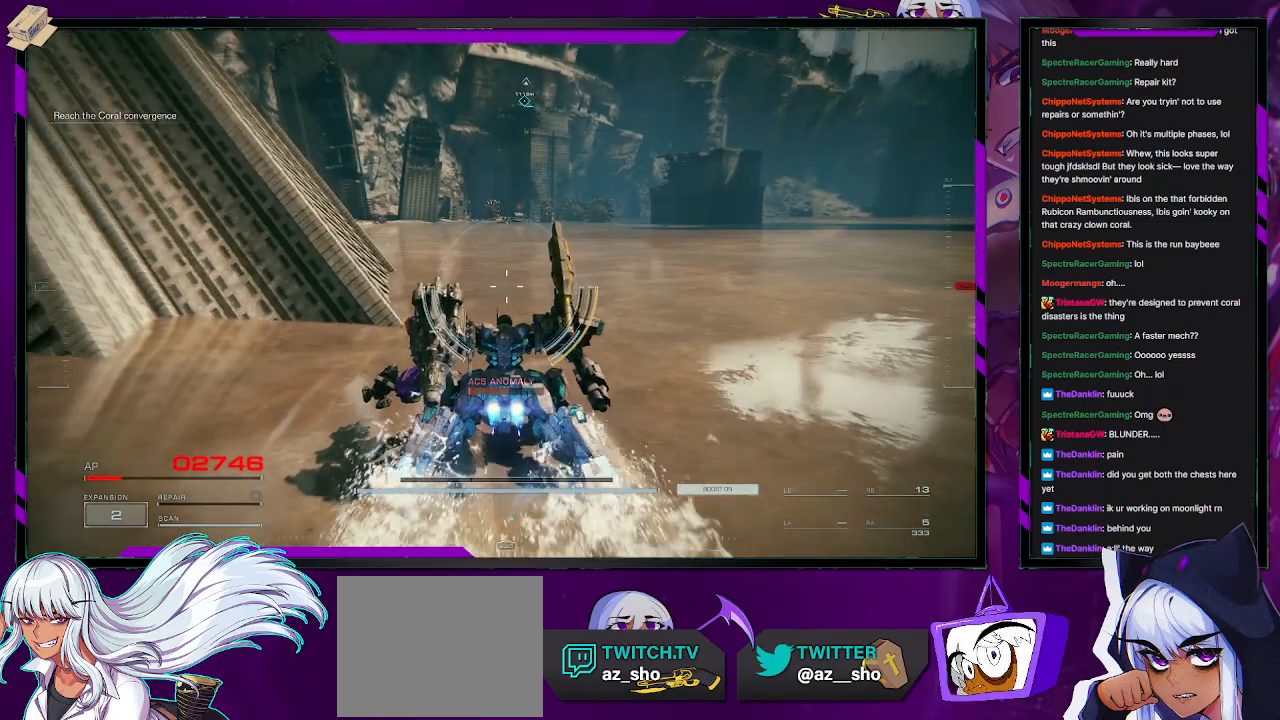
{"buttons": ["R2"], "left_stick": "up", "right_stick": "up", "events": [[450, "right_stick", "up"]]}
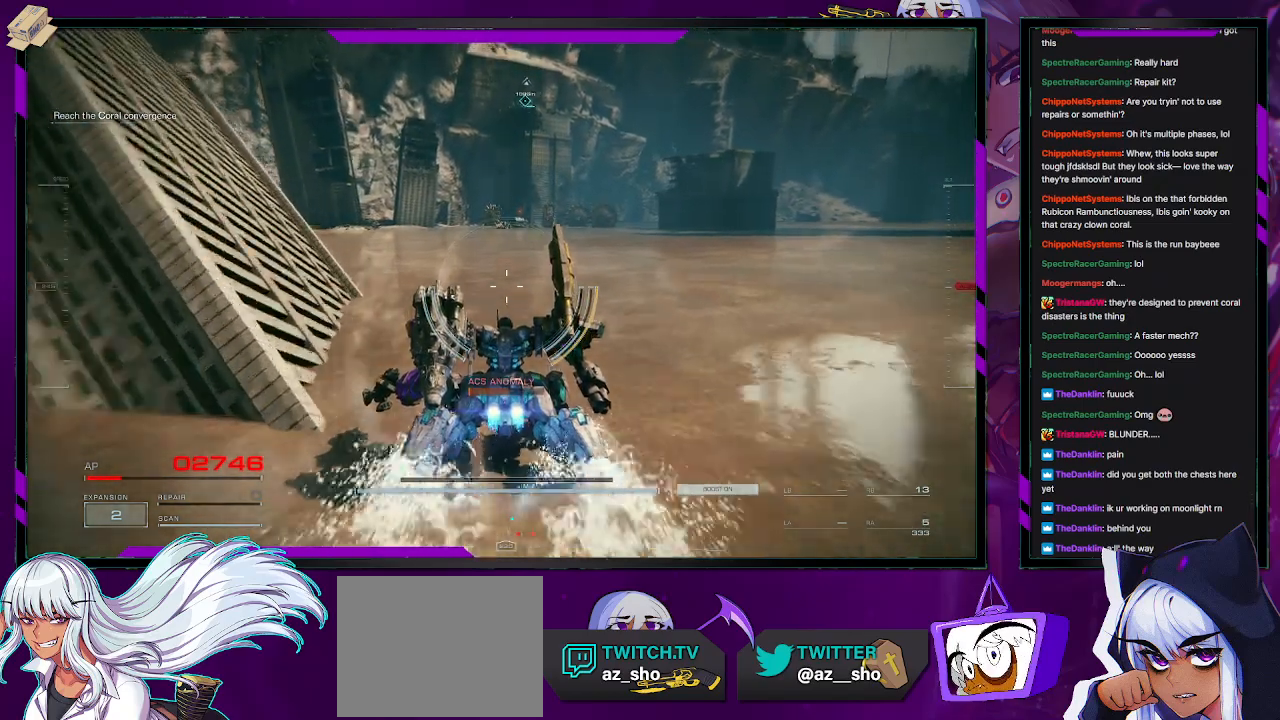
{"buttons": ["R2"], "left_stick": "up", "right_stick": "center", "events": [[100, "right_stick", "center"]]}
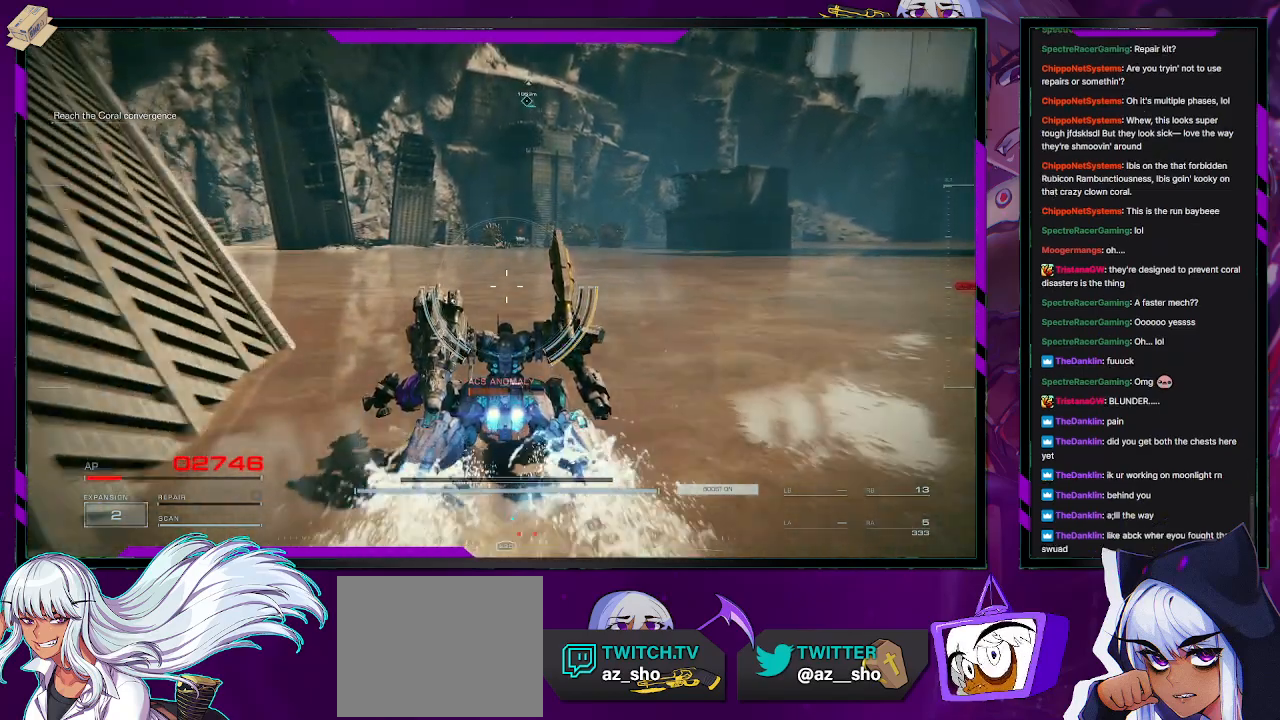
{"buttons": ["R2"], "left_stick": "up", "right_stick": "center", "events": []}
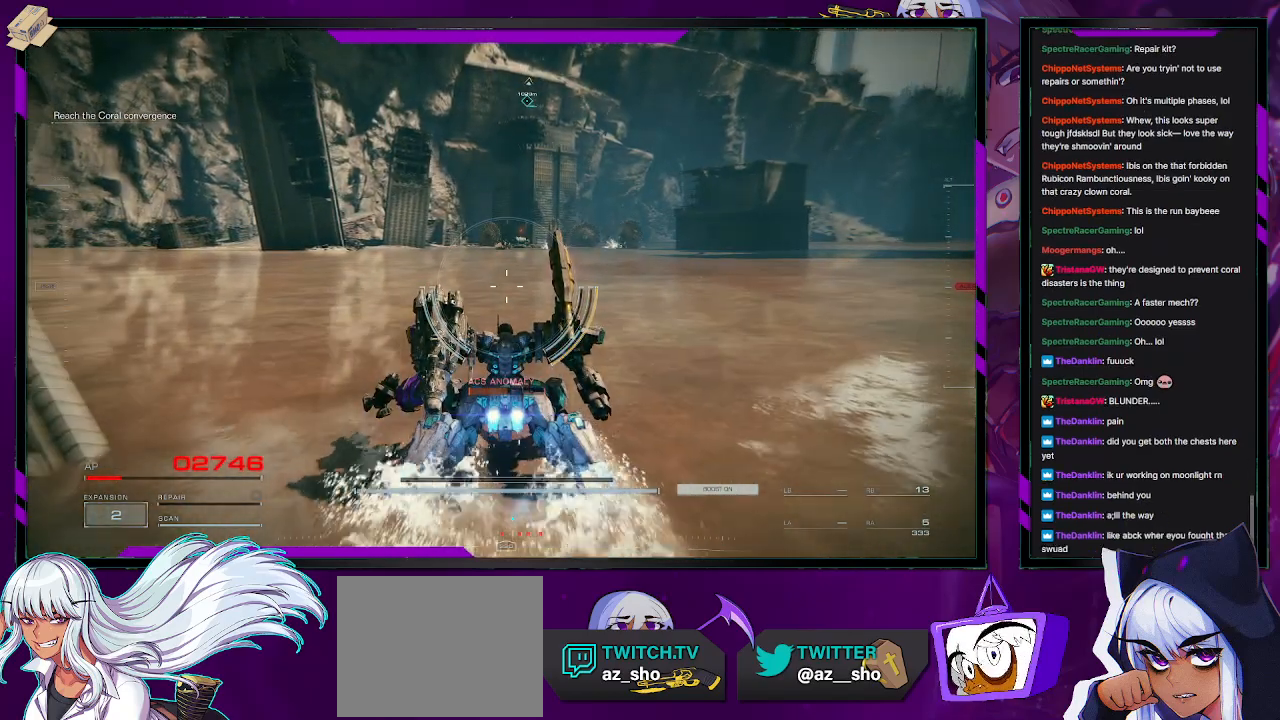
{"buttons": ["R2"], "left_stick": "down", "right_stick": "right", "events": [[317, "left_stick", "right"], [383, "right_stick", "right"], [450, "left_stick", "down"]]}
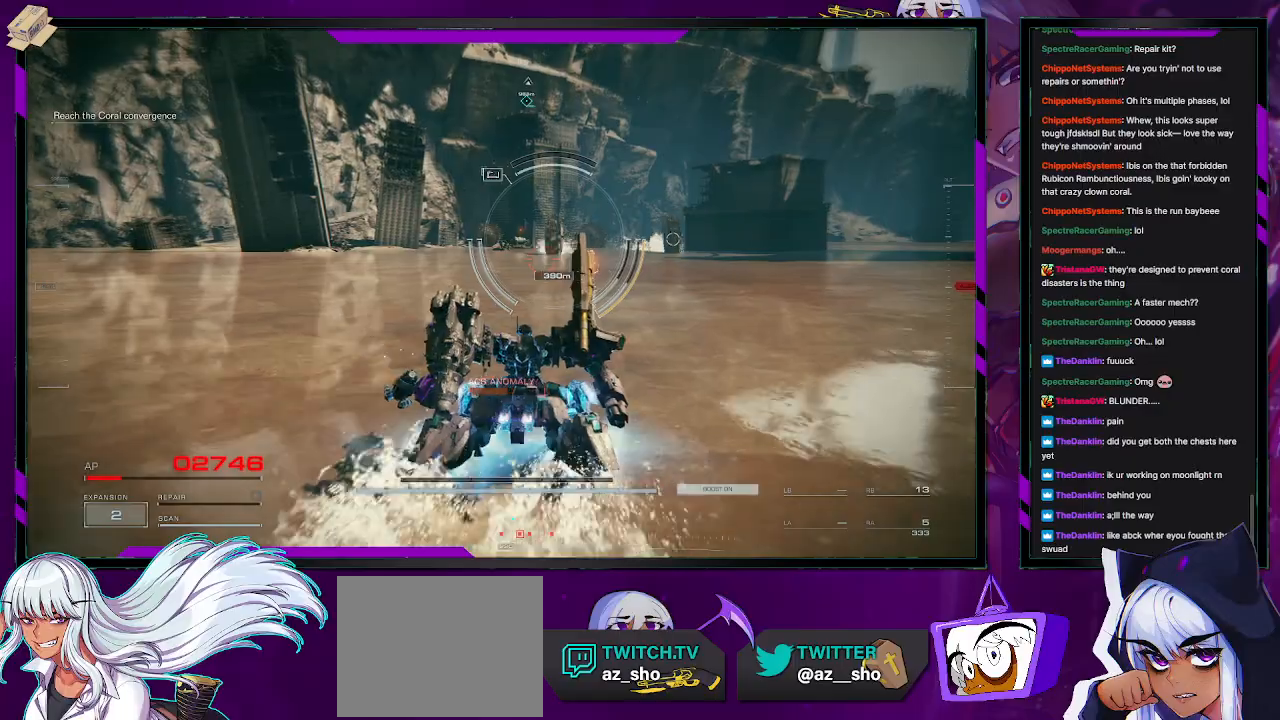
{"buttons": ["R2"], "left_stick": "down", "right_stick": "center", "events": [[67, "right_stick", "center"]]}
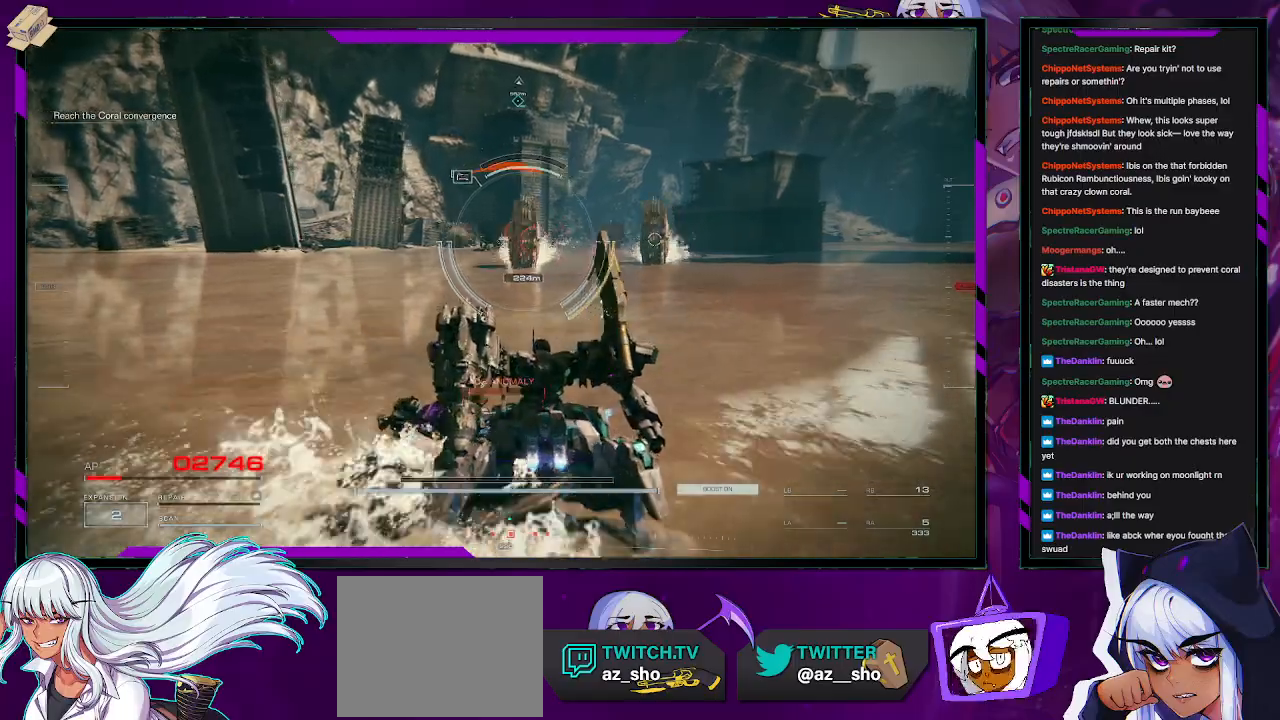
{"buttons": [], "left_stick": "down", "right_stick": "center", "events": [[283, "R2", "up"]]}
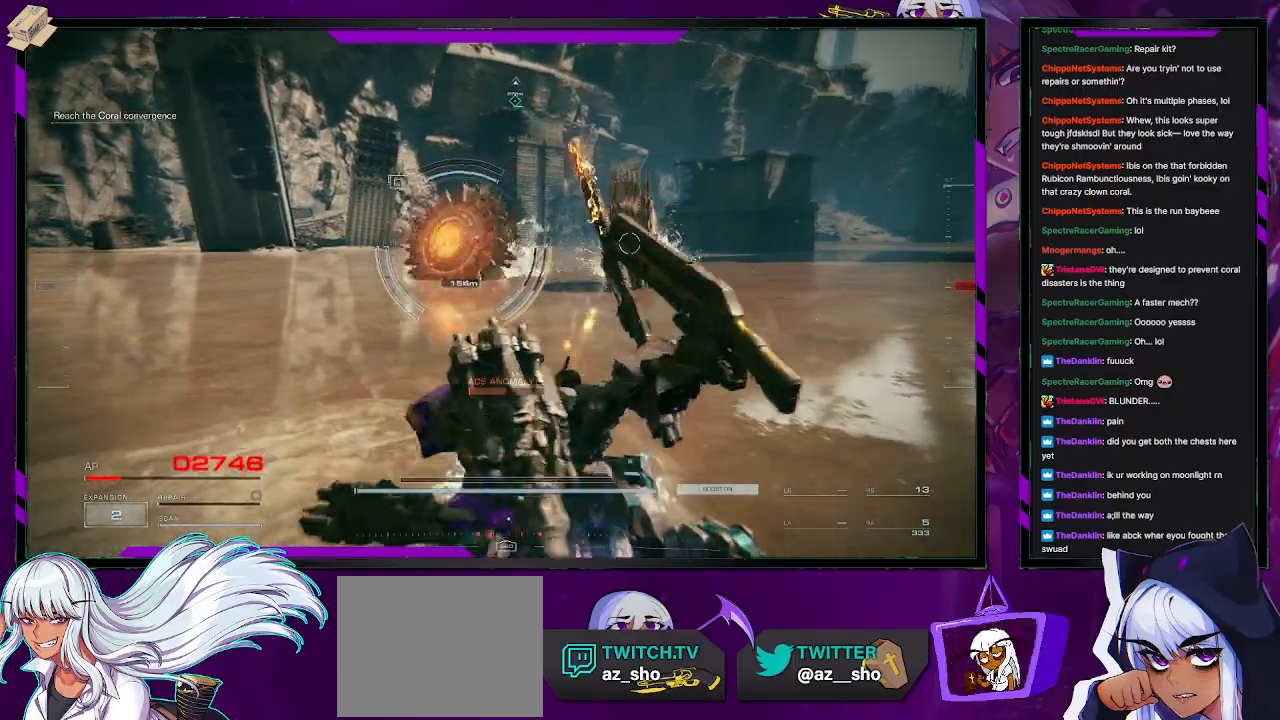
{"buttons": ["R2"], "left_stick": "down-left", "right_stick": "center", "events": [[50, "R2", "down"], [67, "left_stick", "down-left"]]}
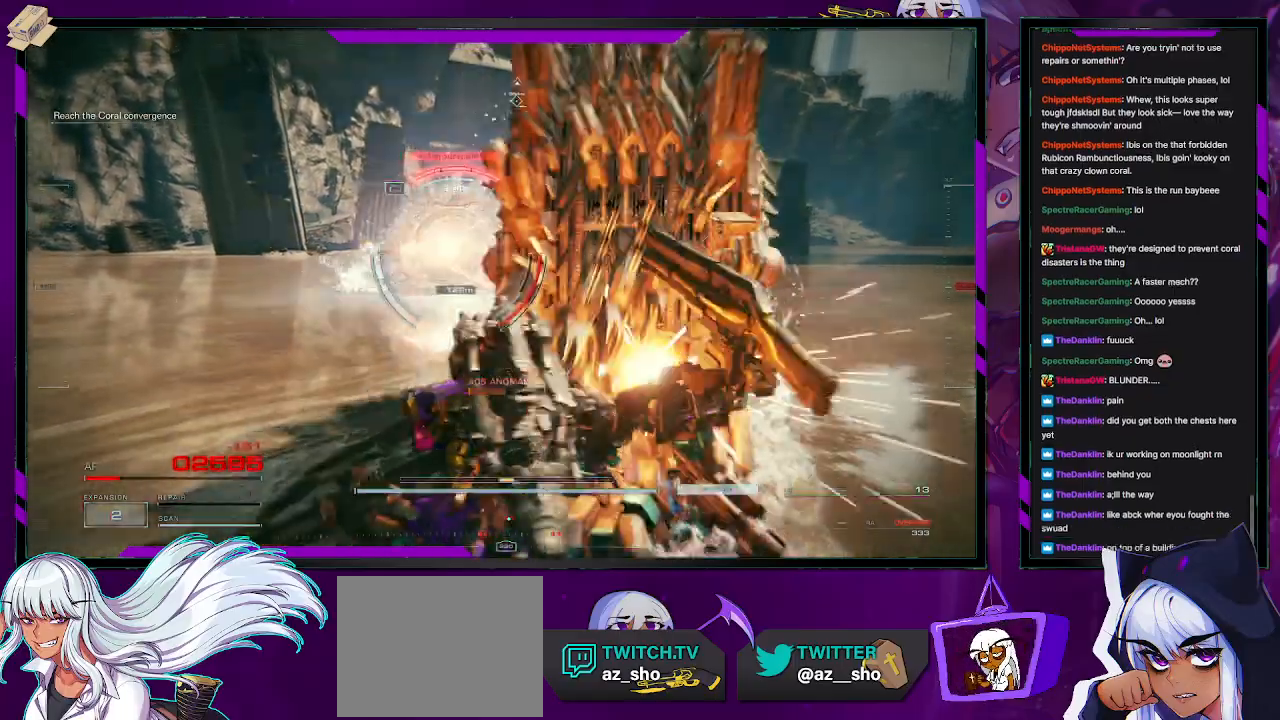
{"buttons": ["R2"], "left_stick": "up", "right_stick": "center", "events": [[100, "X", "down"], [100, "left_stick", "left"], [317, "left_stick", "up-left"], [350, "X", "up"], [467, "left_stick", "up"]]}
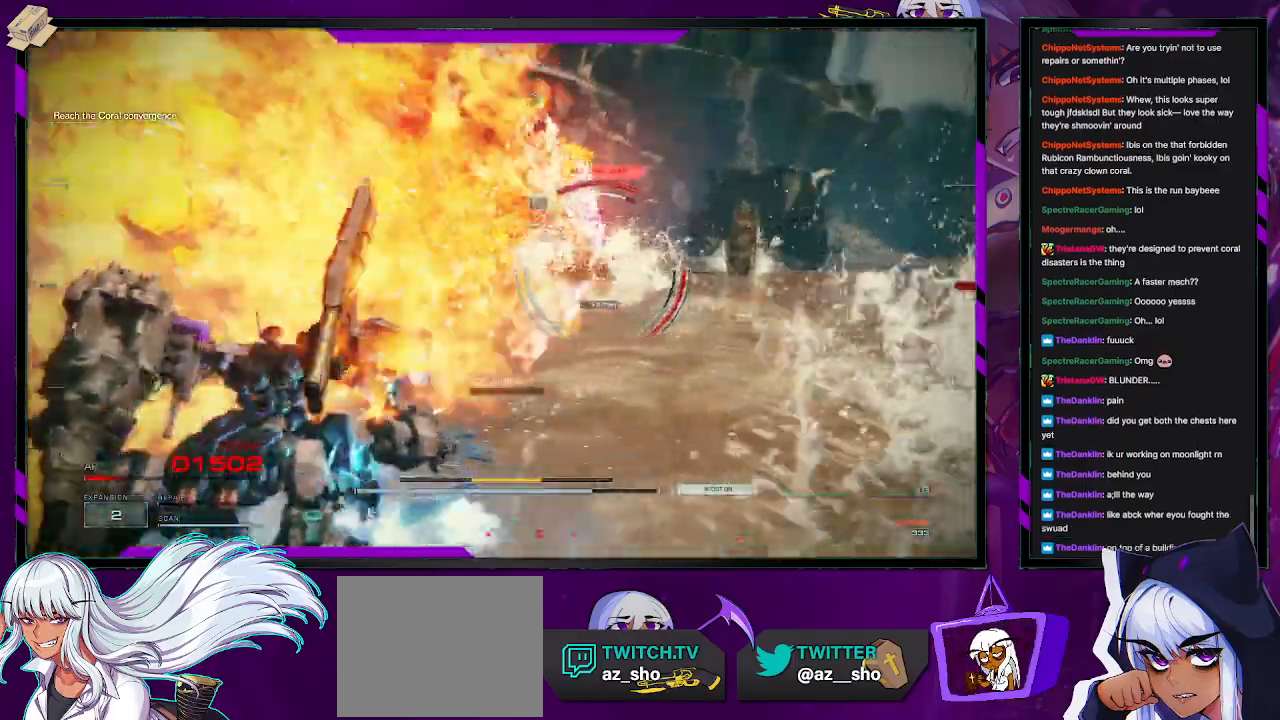
{"buttons": ["R2"], "left_stick": "up", "right_stick": "center", "events": [[100, "left_stick", "up-right"], [100, "right_stick", "right"], [283, "left_stick", "up"], [383, "right_stick", "center"]]}